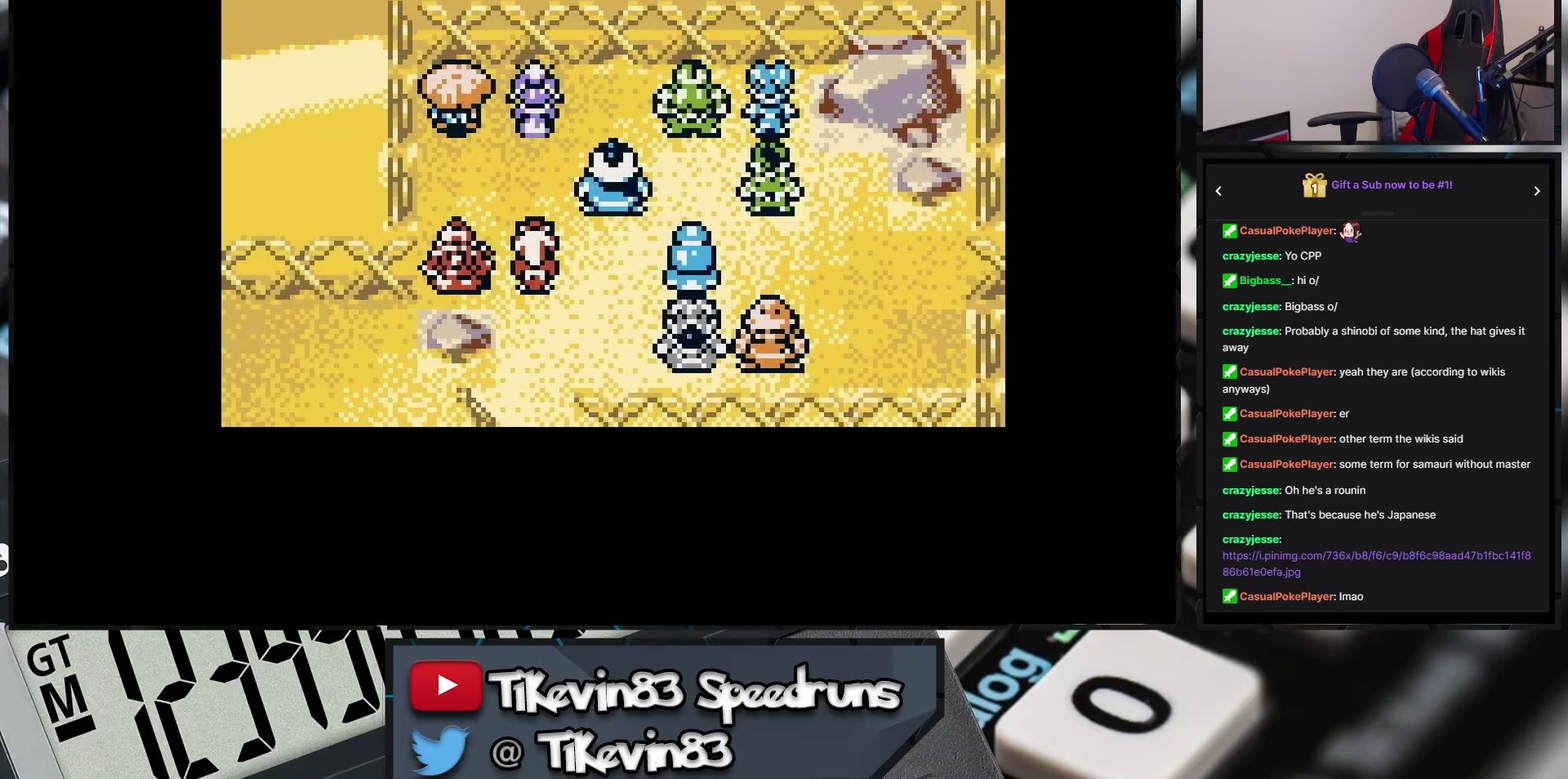
Gameplay with a controller (Nintendo layout); each line is a JSON object with the inputs held at the frame after it. "events" lists button and stick changes between this image and that frame as [ms after this image, input, new state], when the widget could be followed in between. Not read: L3 R3 X Y right_stick.
{"buttons": ["A"], "events": [[433, "A", "down"]]}
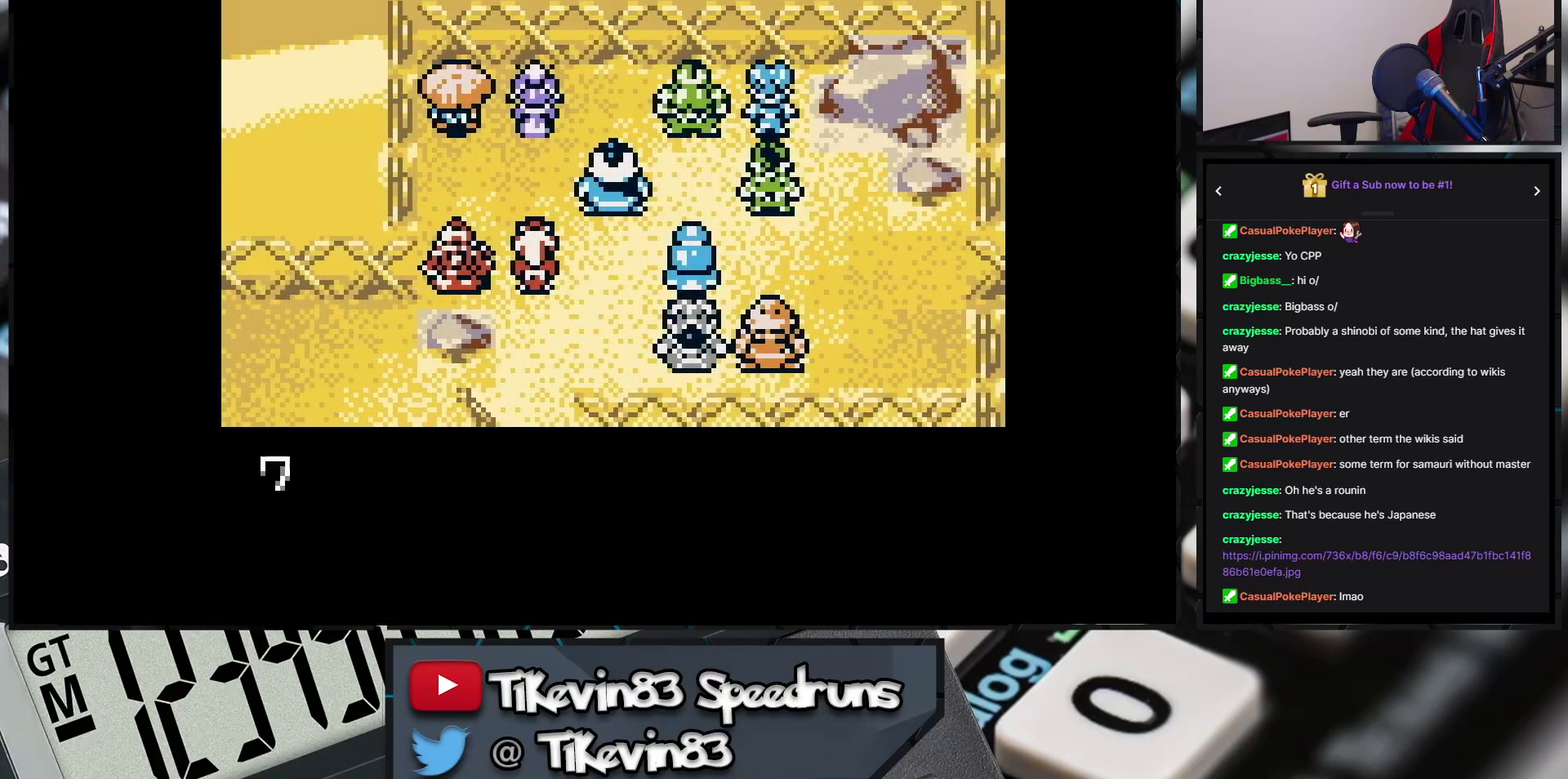
{"buttons": ["A"], "events": []}
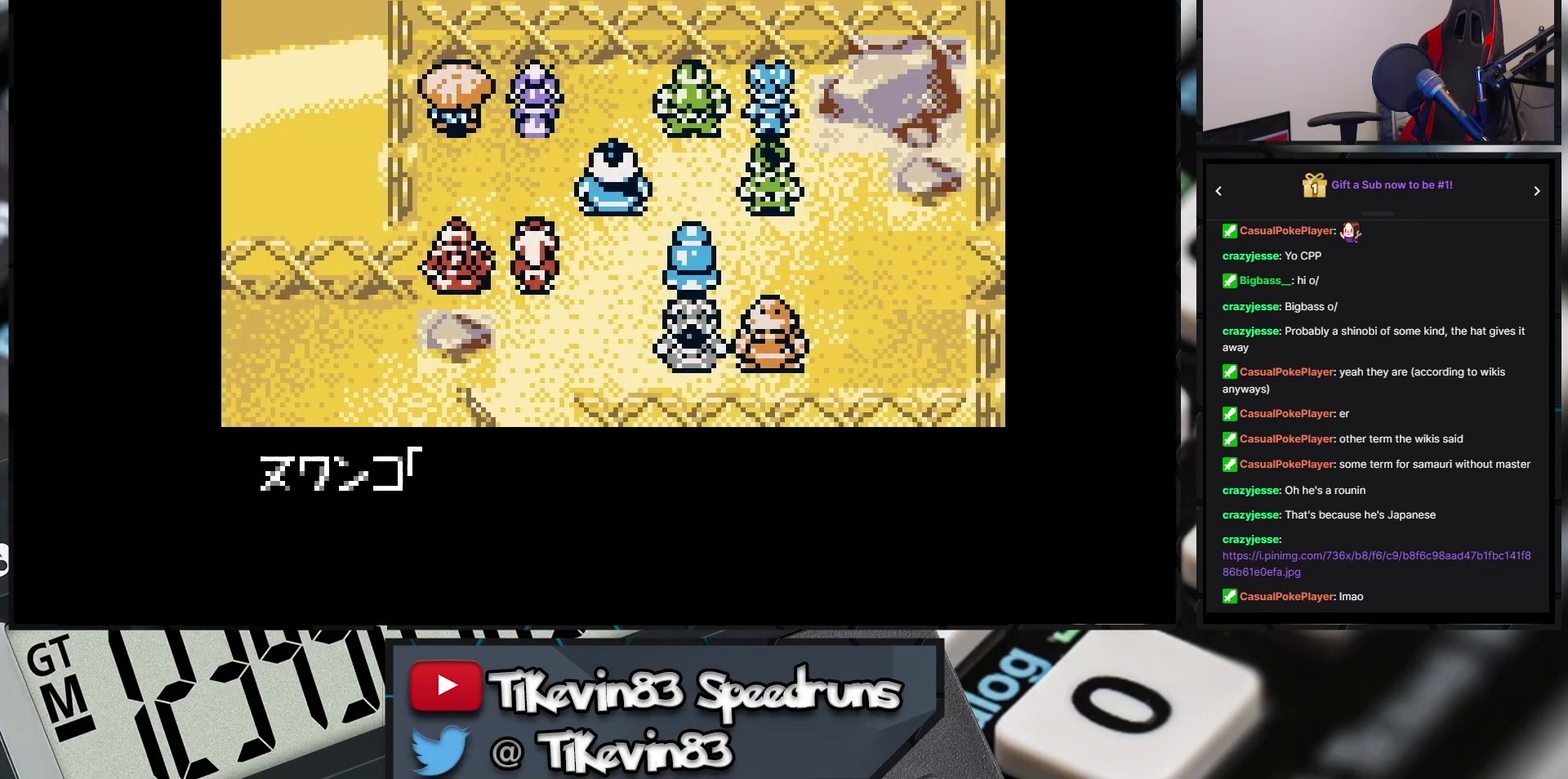
{"buttons": [], "events": [[367, "A", "up"]]}
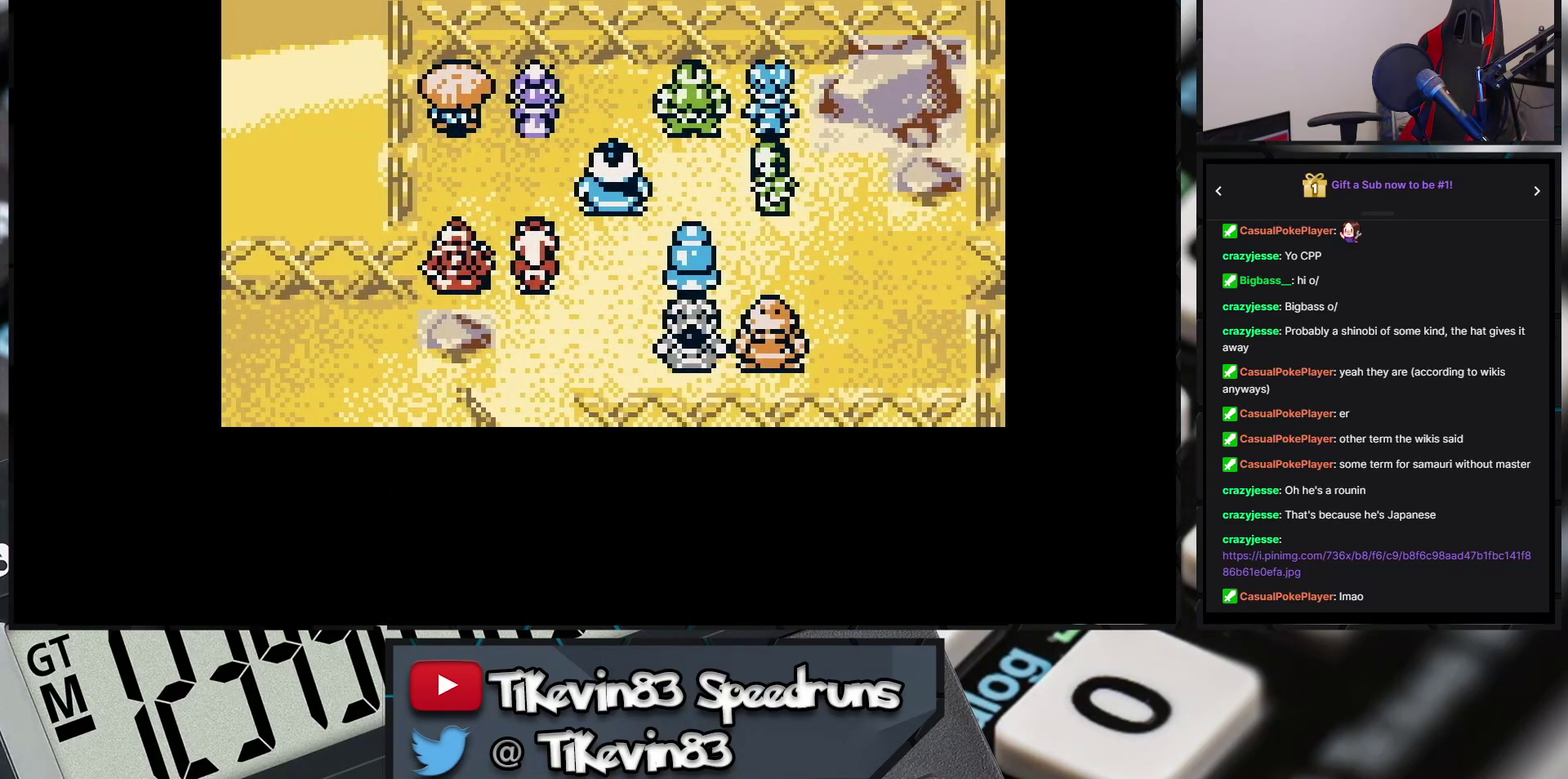
{"buttons": [], "events": []}
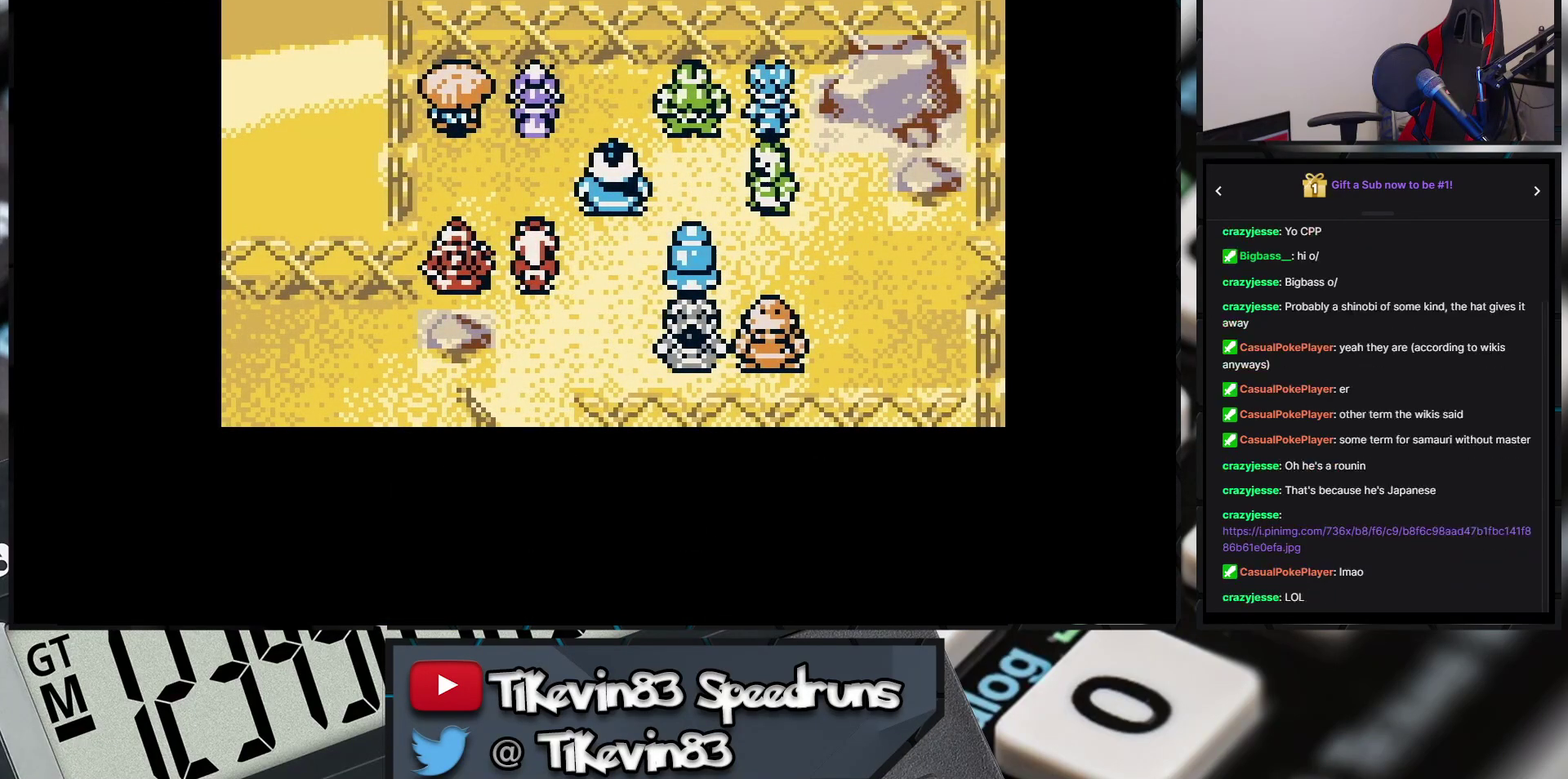
{"buttons": [], "events": []}
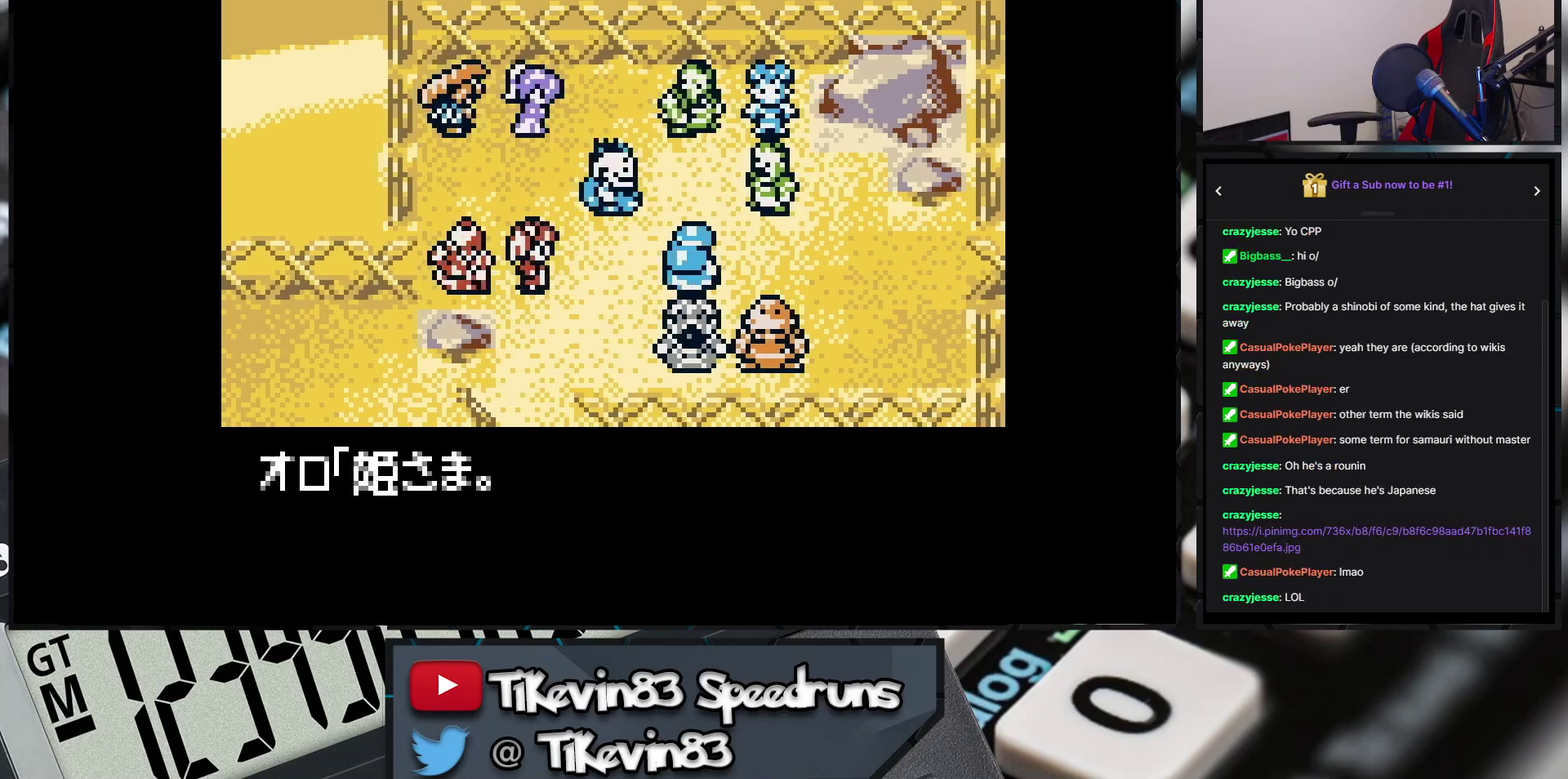
{"buttons": [], "events": []}
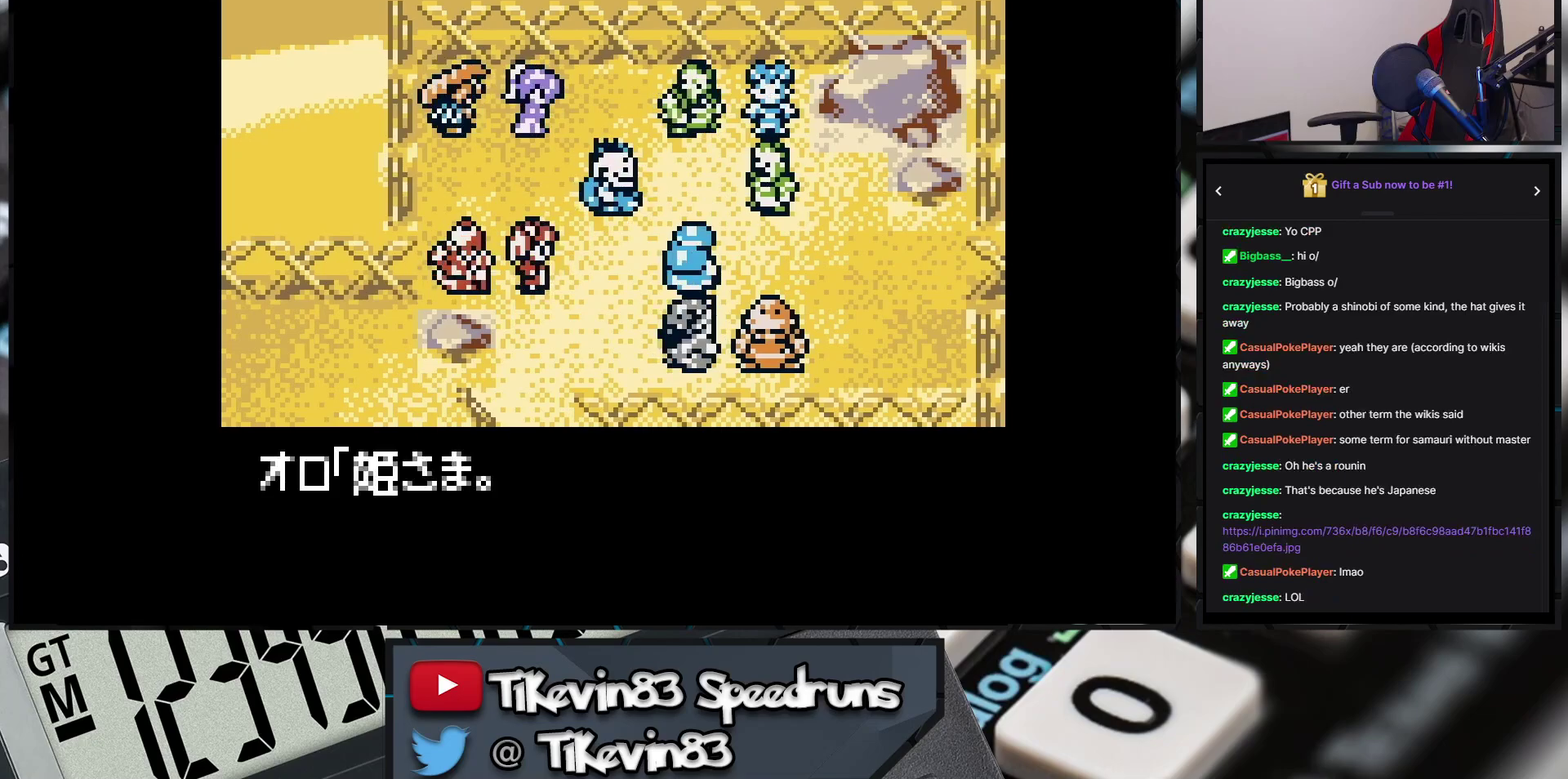
{"buttons": ["A"], "events": [[317, "A", "down"]]}
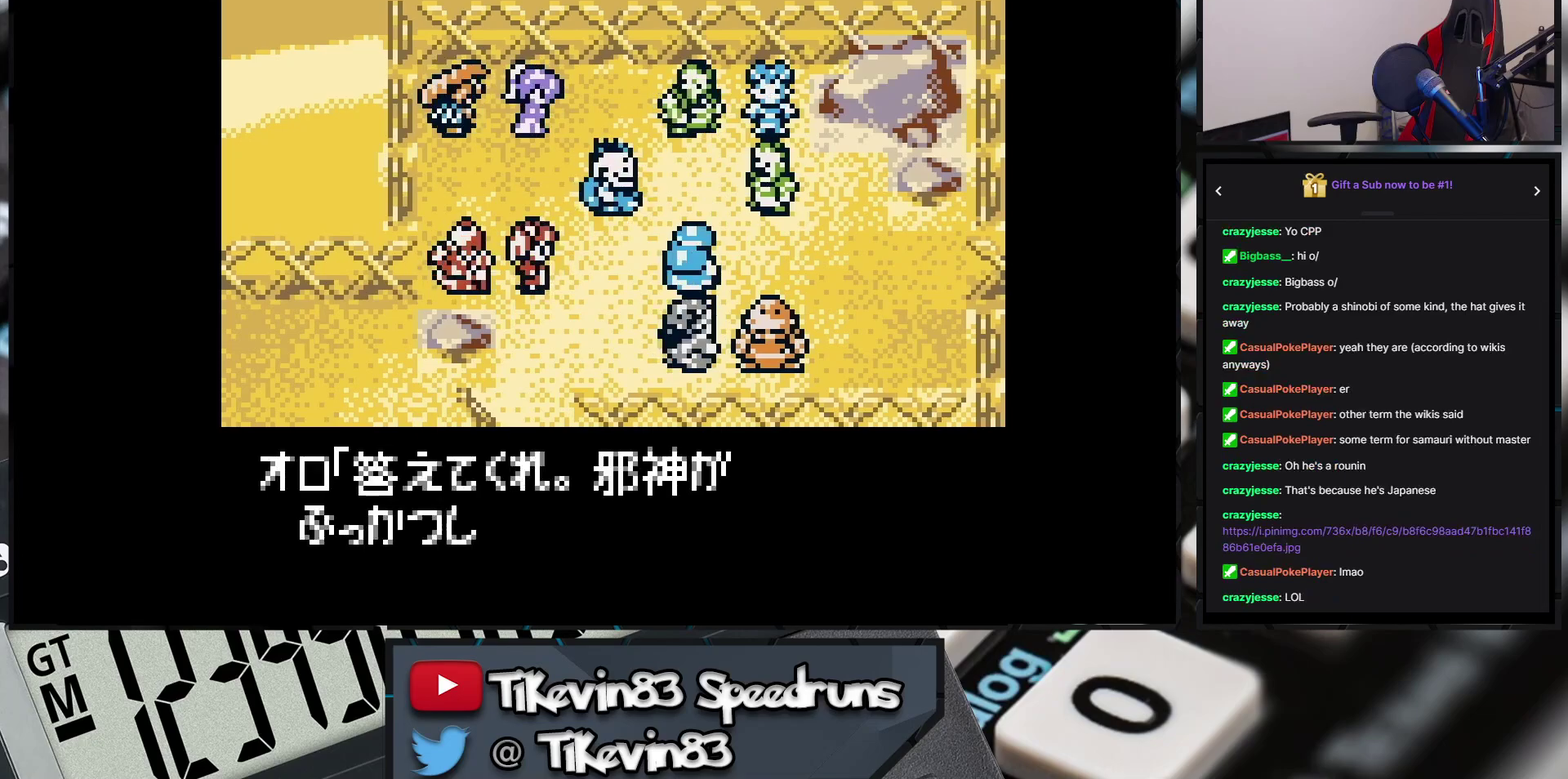
{"buttons": ["A"], "events": []}
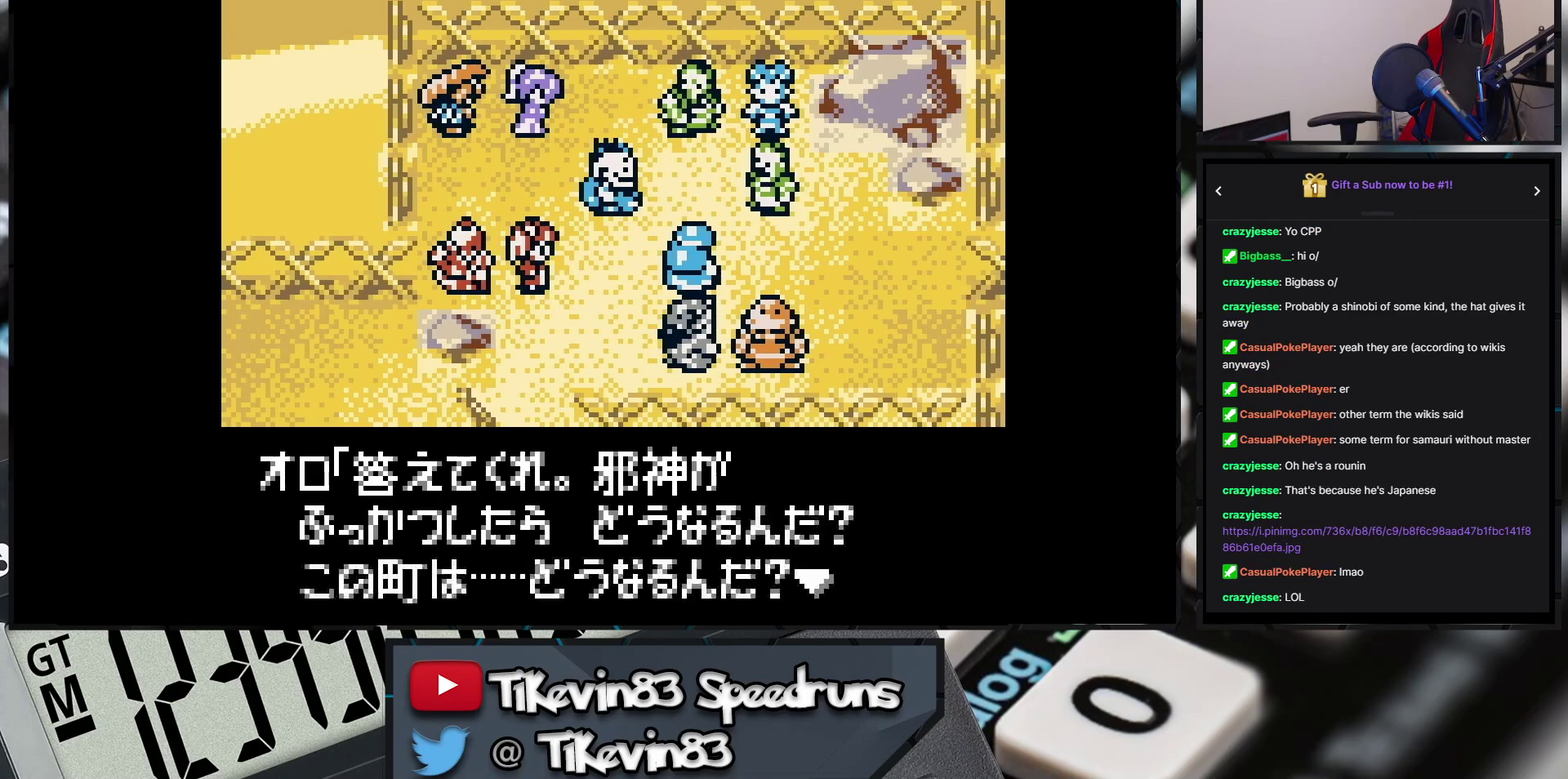
{"buttons": ["A"], "events": []}
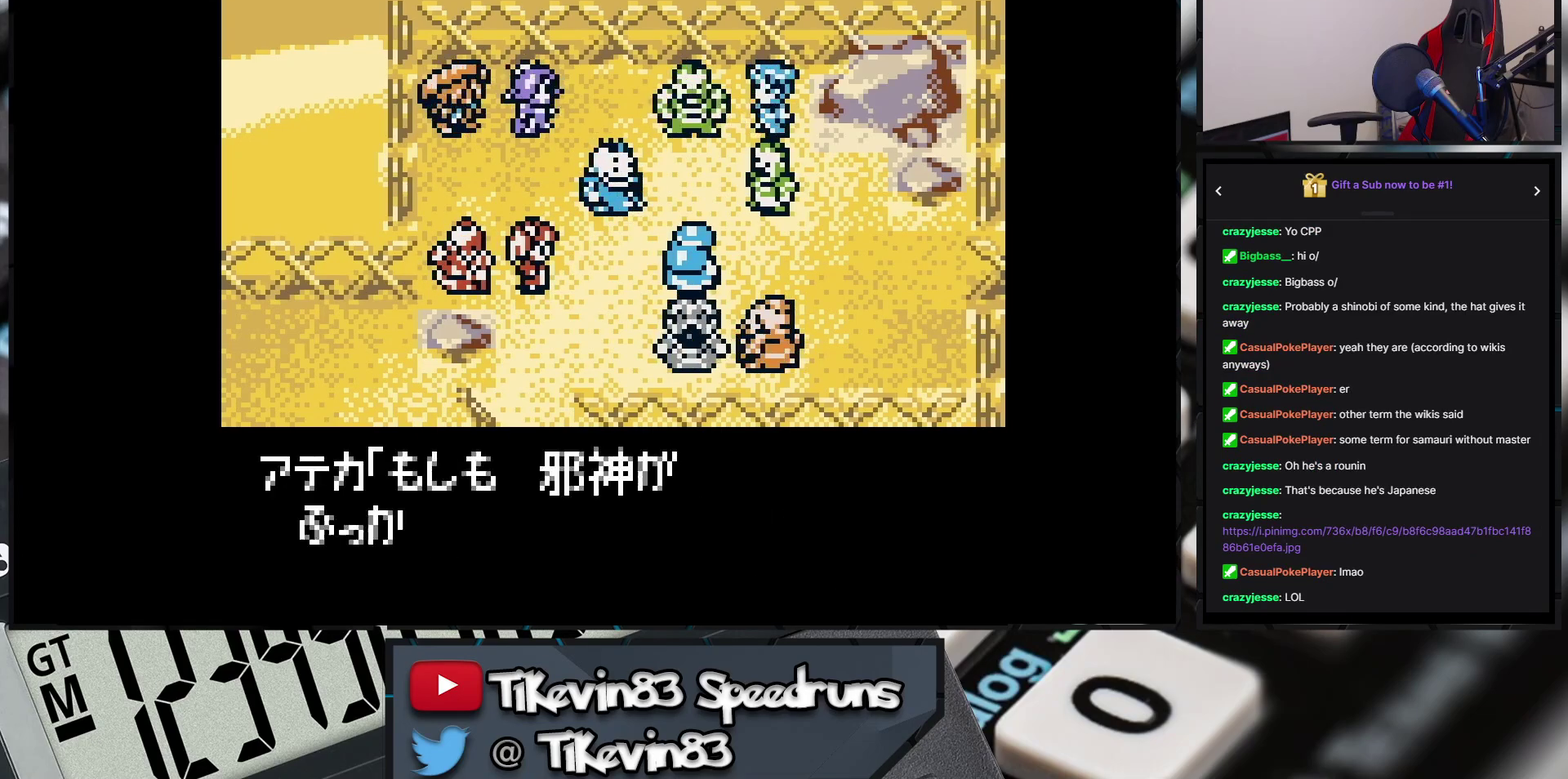
{"buttons": ["A"], "events": []}
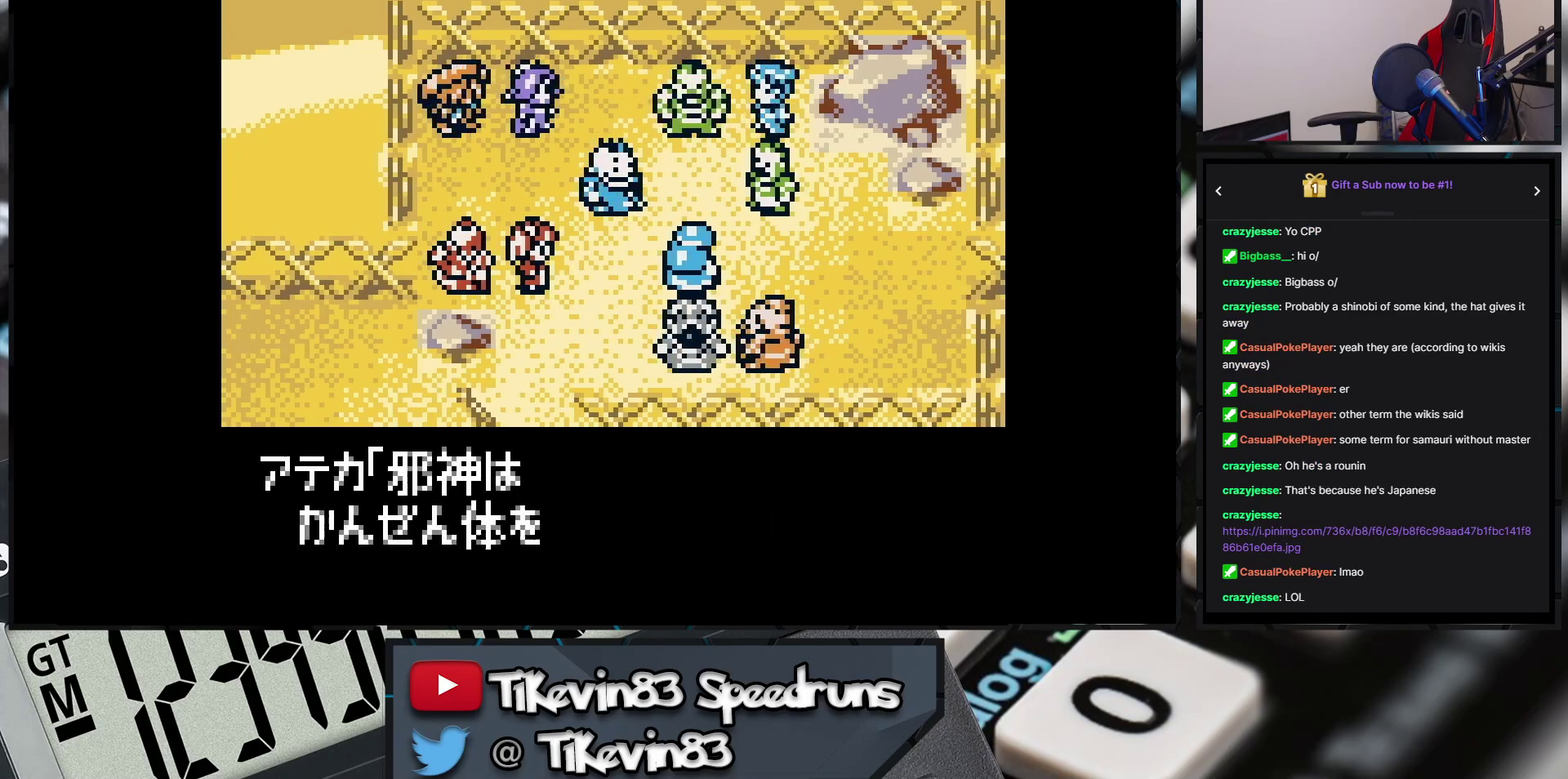
{"buttons": ["A"], "events": []}
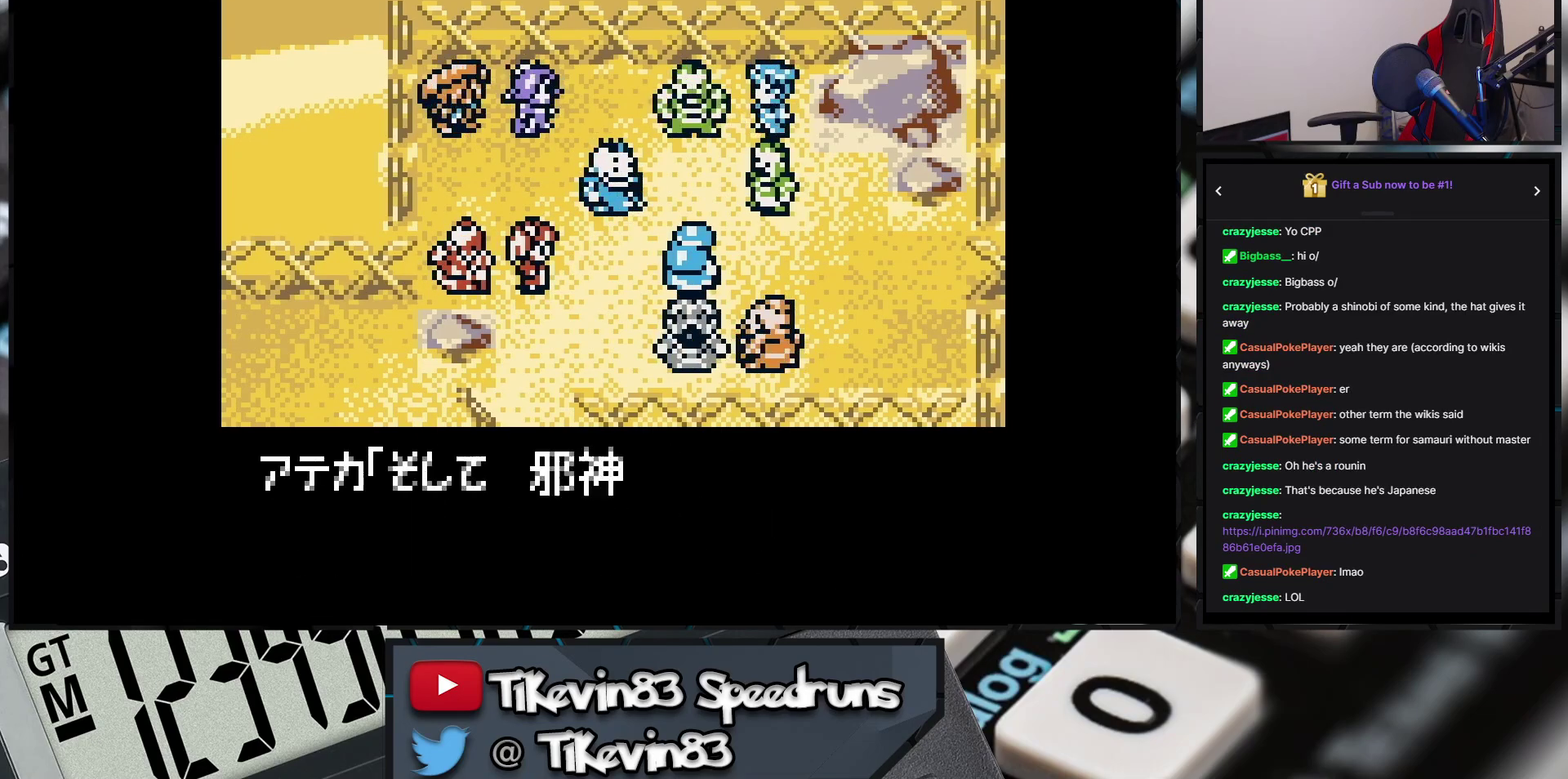
{"buttons": [], "events": [[383, "A", "up"]]}
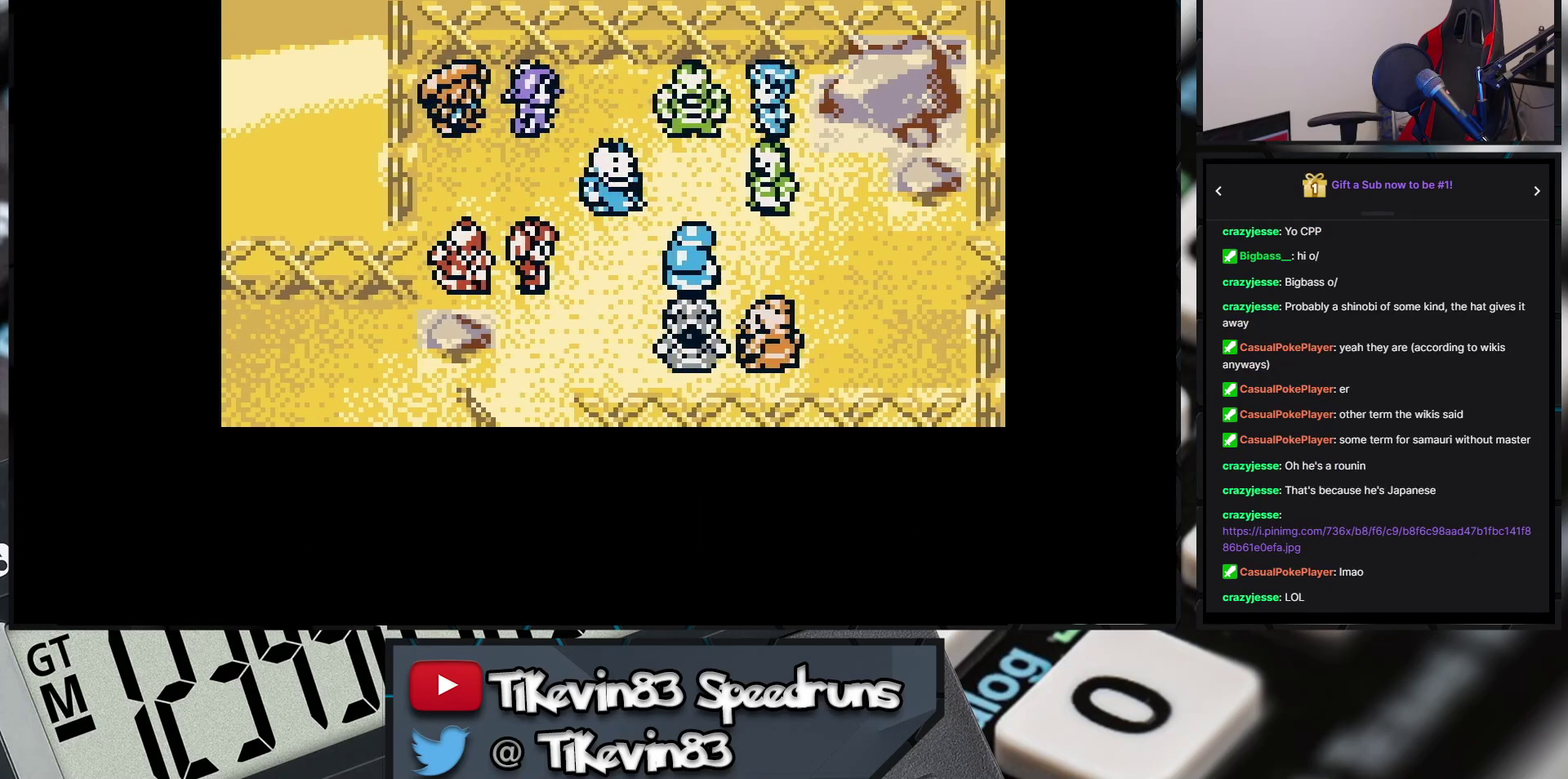
{"buttons": [], "events": []}
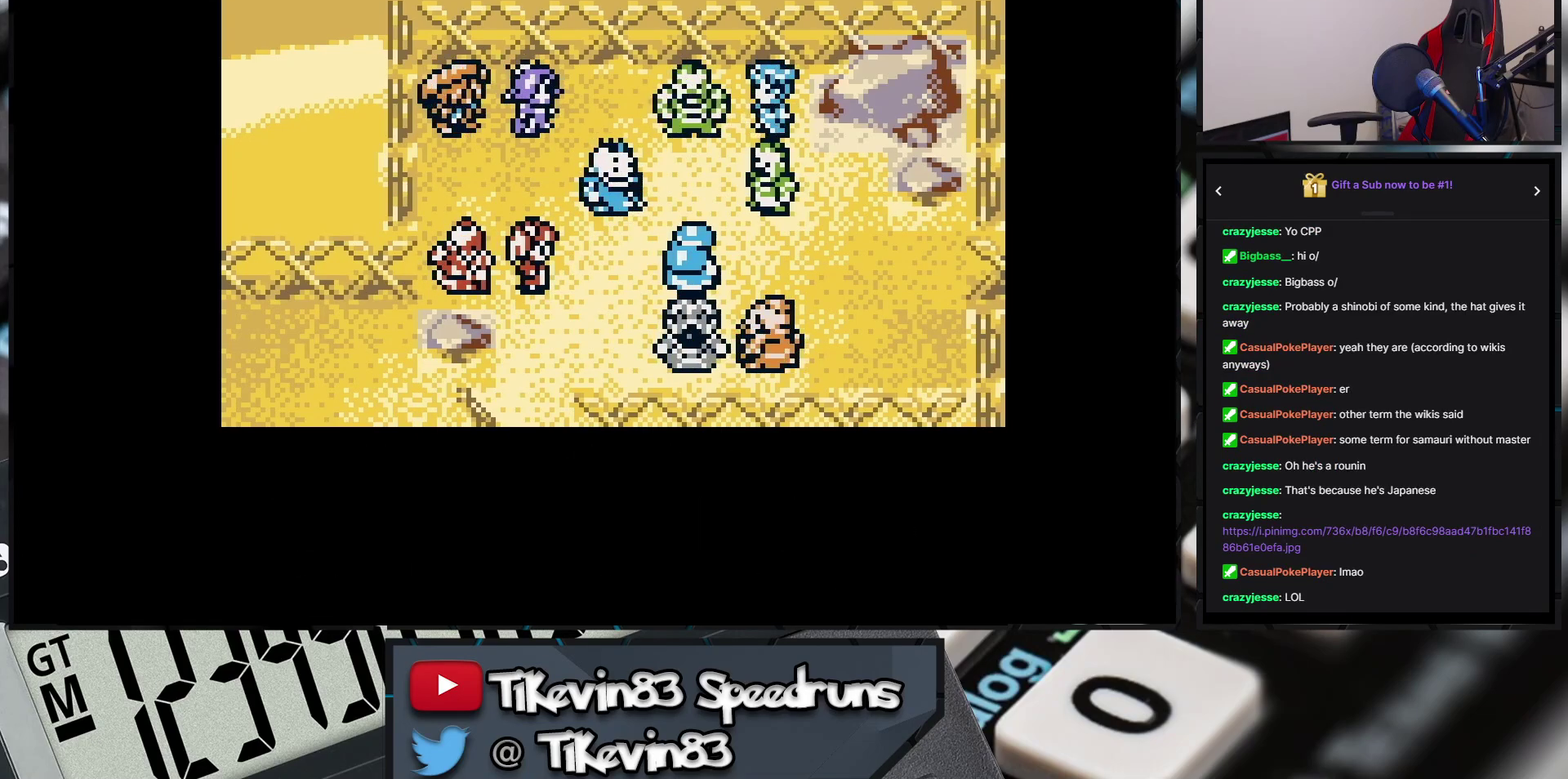
{"buttons": [], "events": []}
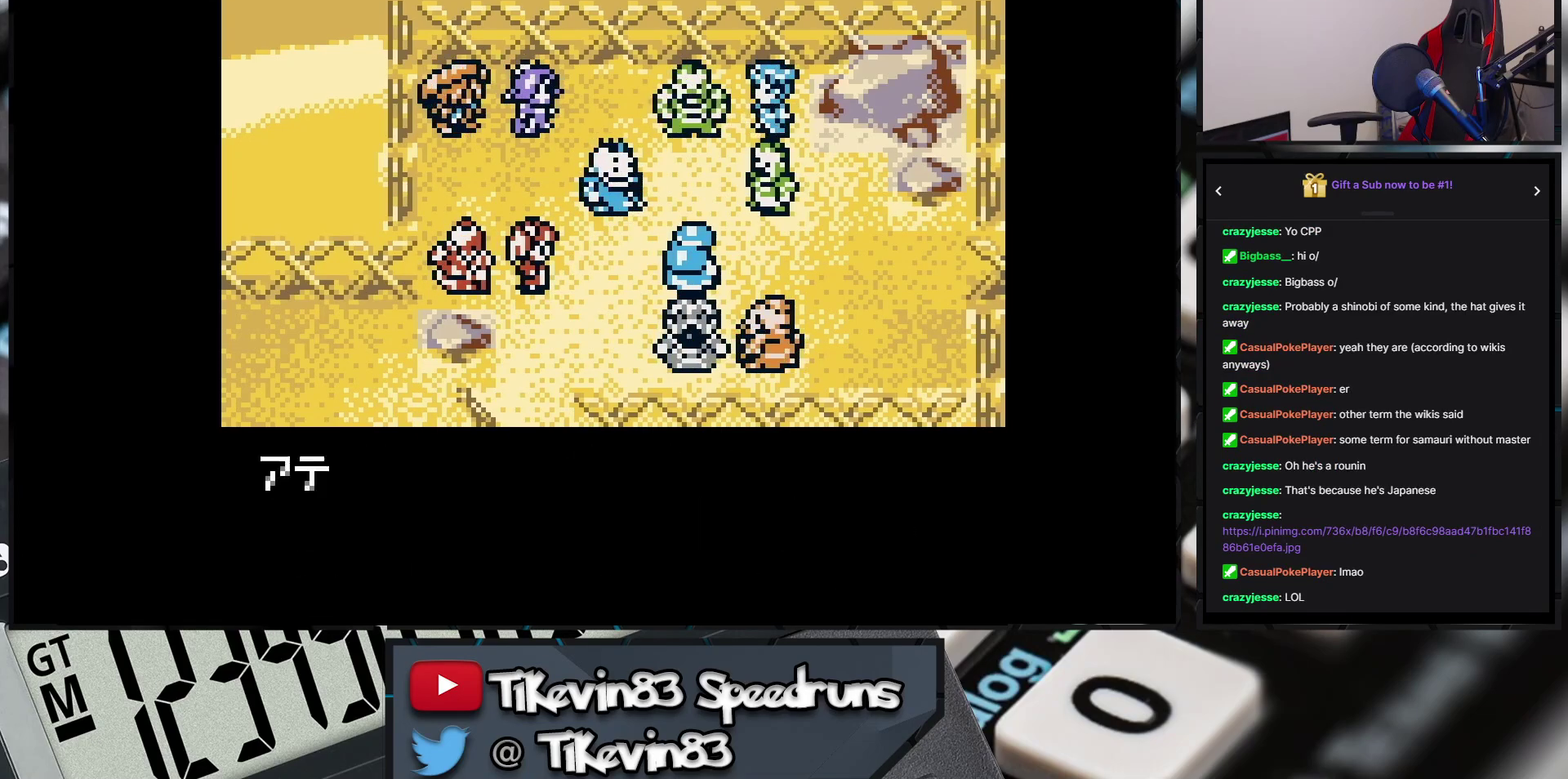
{"buttons": ["A"], "events": [[183, "A", "down"]]}
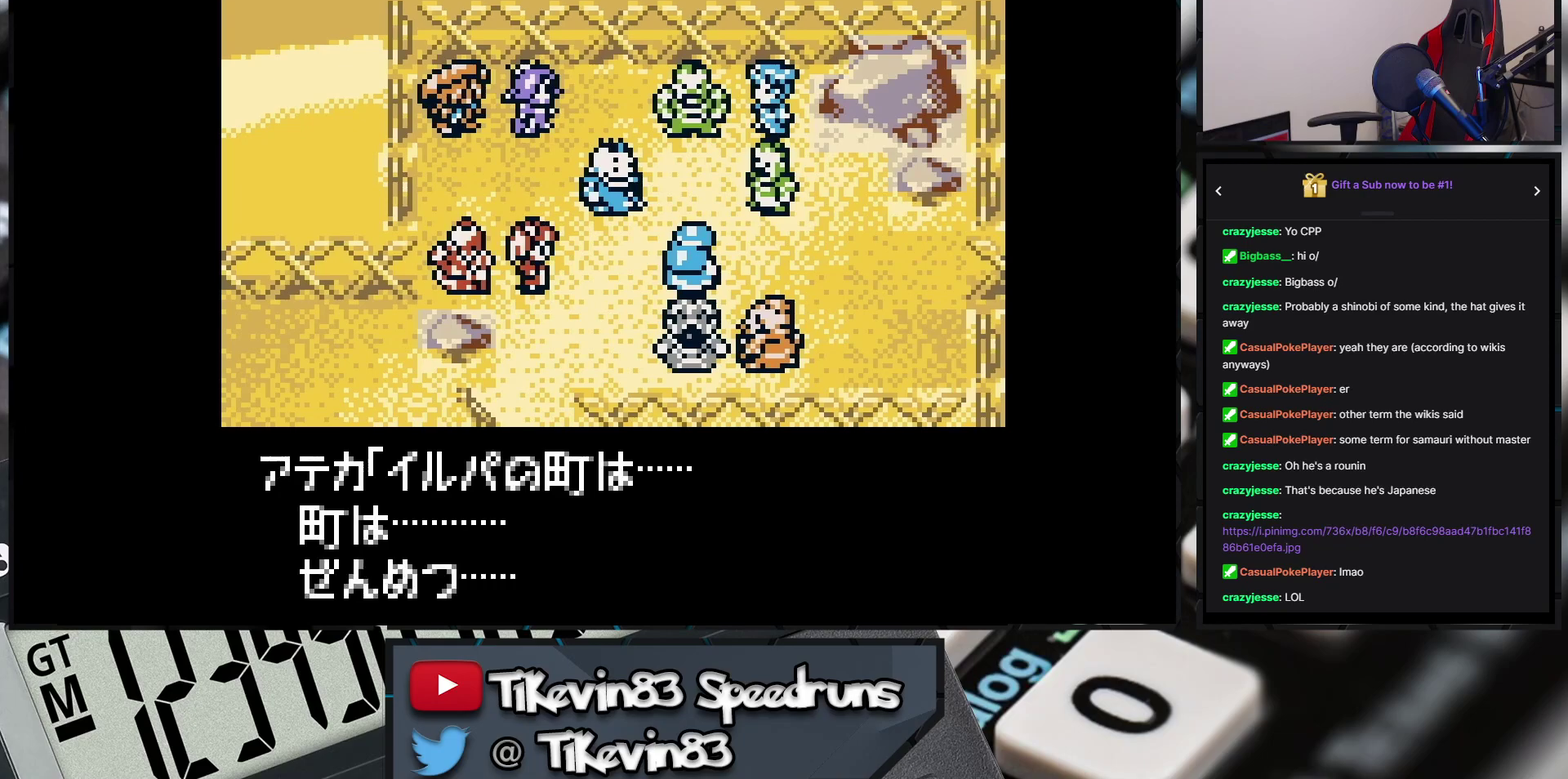
{"buttons": ["A"], "events": []}
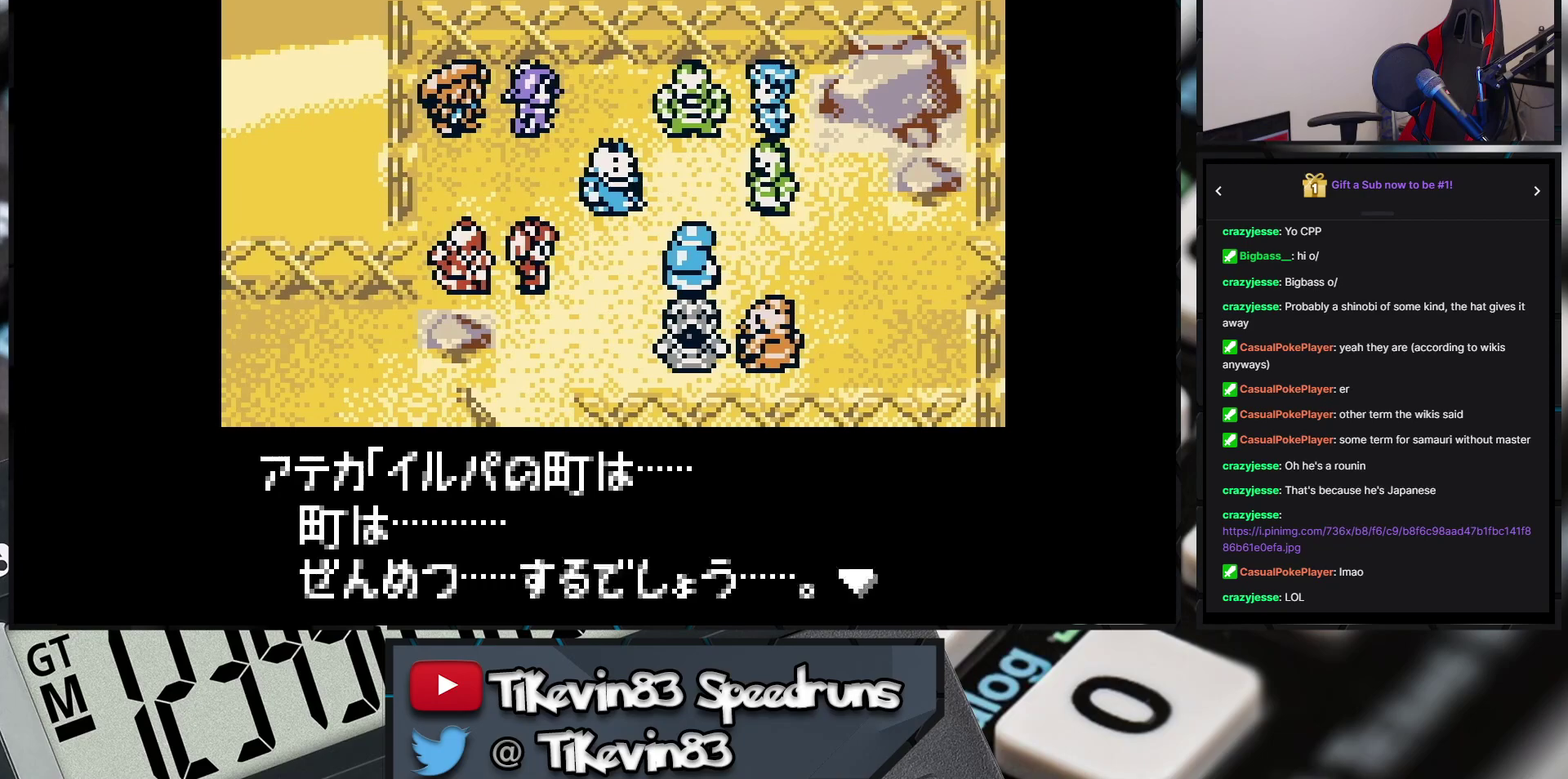
{"buttons": [], "events": [[33, "A", "up"]]}